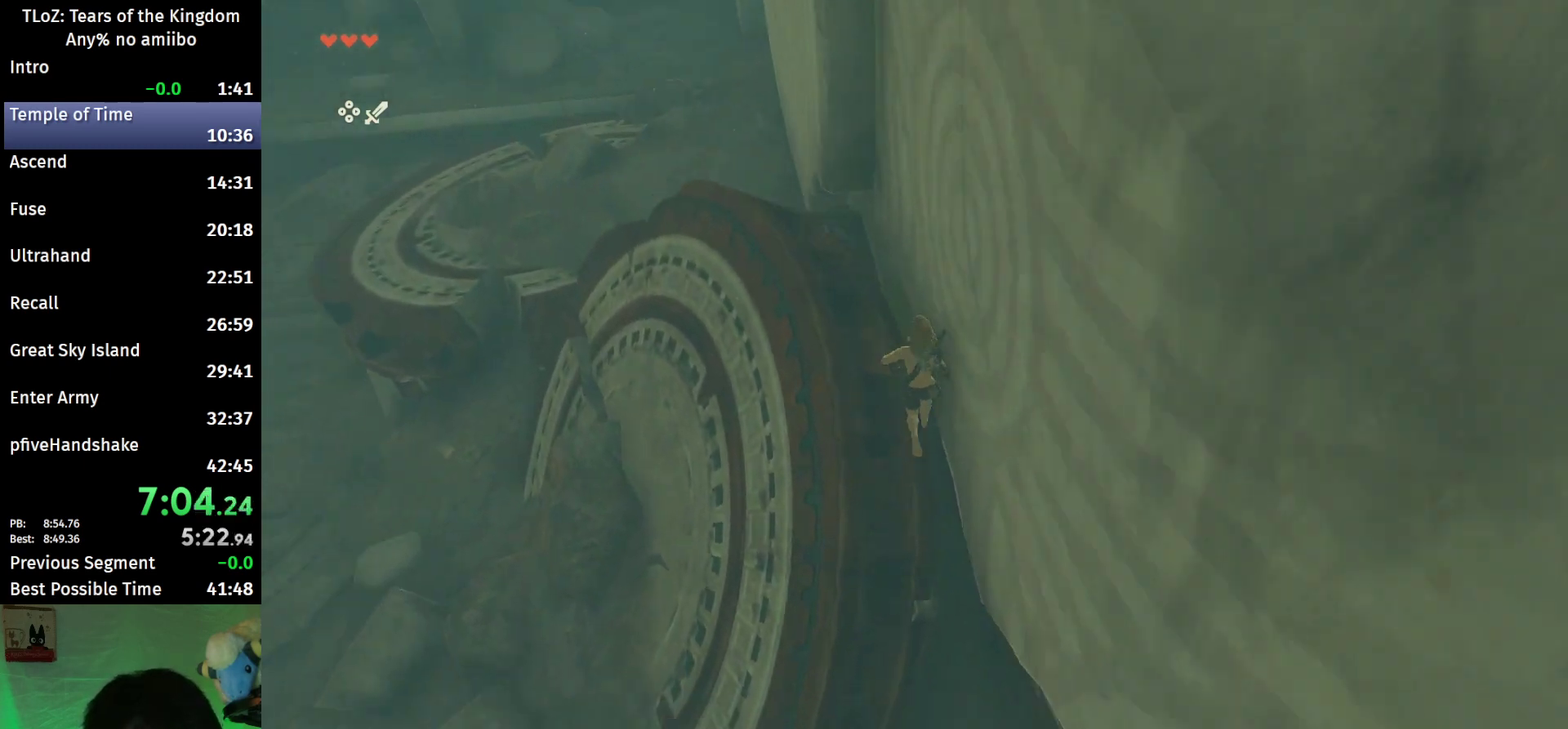
Gameplay with a controller (Nintendo layout); each line is a JSON object with the inputs held at the frame after it. "events" lists button and stick changes between this image and that frame as [ms after this image, input, new state], when the widget could be followed in between. This overlay highlights the sticks when they move; stick clicks (L3 R3) are not distinguishable. Not read: L3 R3 START.
{"buttons": ["L2", "R1"], "left_stick": "center", "right_stick": "center", "events": [[100, "left_stick", "left"], [133, "R1", "down"], [167, "left_stick", "down-left"], [367, "left_stick", "center"], [400, "right_stick", "center"]]}
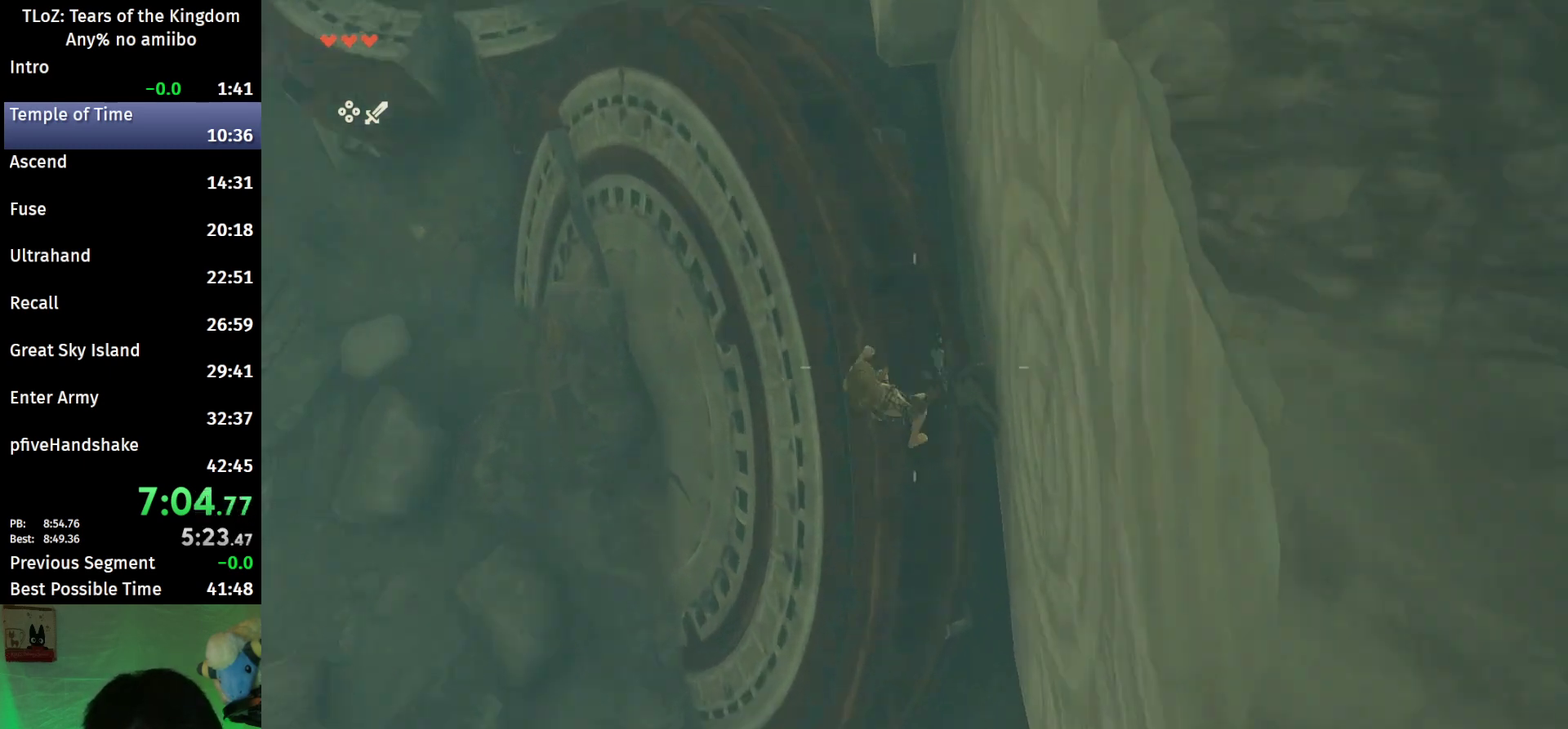
{"buttons": ["L2", "R1"], "left_stick": "left", "right_stick": "center", "events": [[67, "right_stick", "down-right"], [233, "right_stick", "center"], [433, "left_stick", "left"]]}
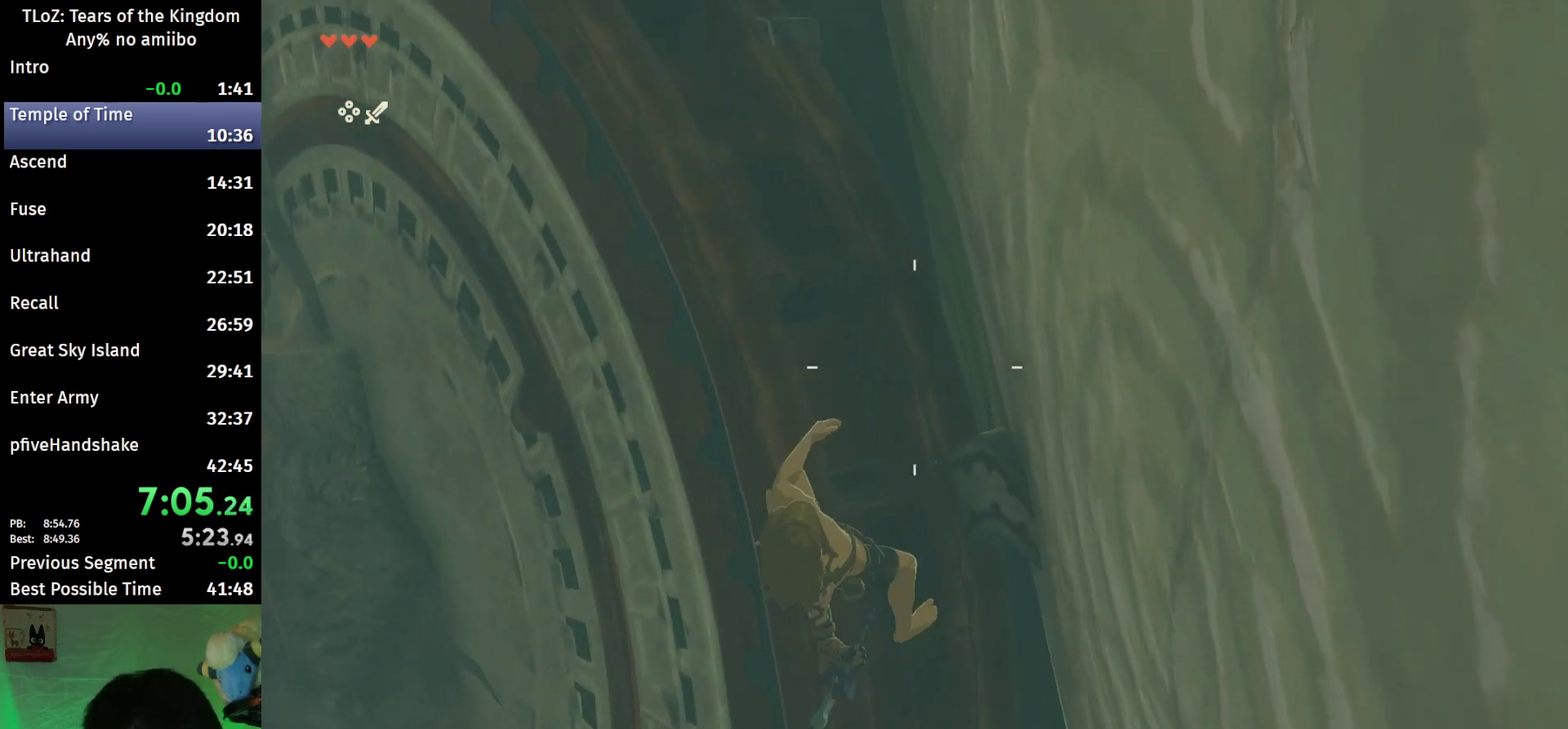
{"buttons": ["L2", "R1"], "left_stick": "center", "right_stick": "center", "events": [[100, "left_stick", "center"]]}
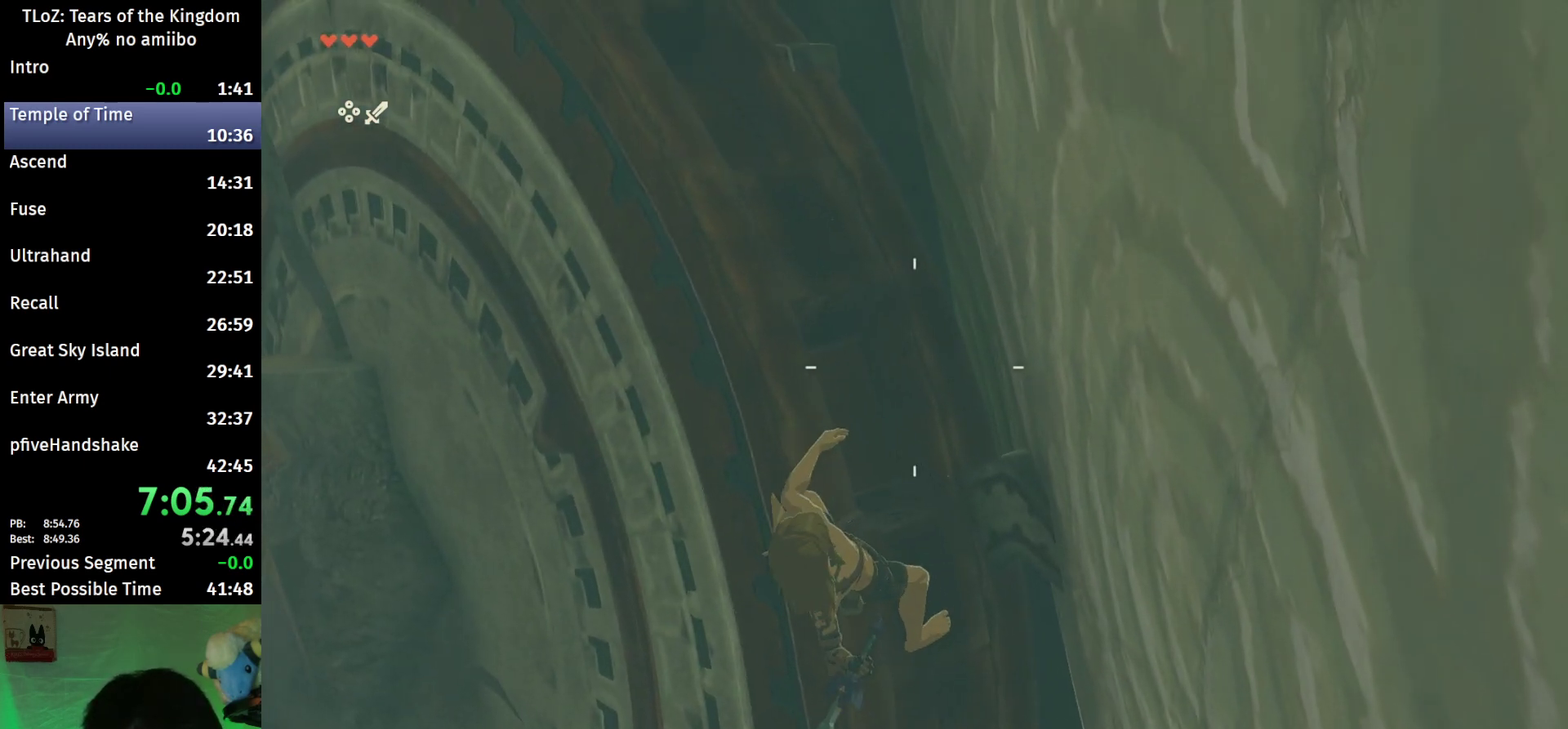
{"buttons": ["L2", "R1"], "left_stick": "center", "right_stick": "center", "events": []}
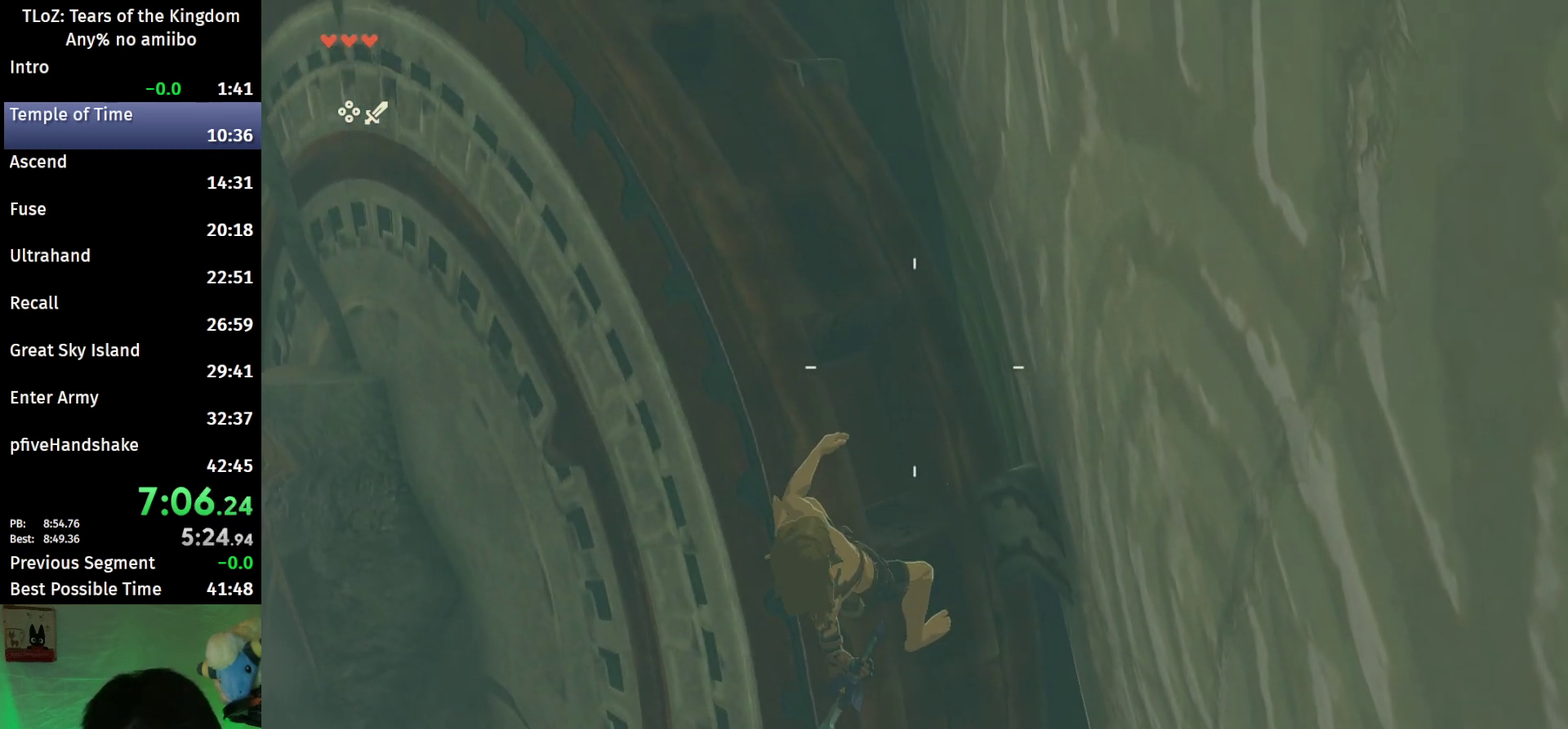
{"buttons": ["L2", "R1"], "left_stick": "center", "right_stick": "center", "events": []}
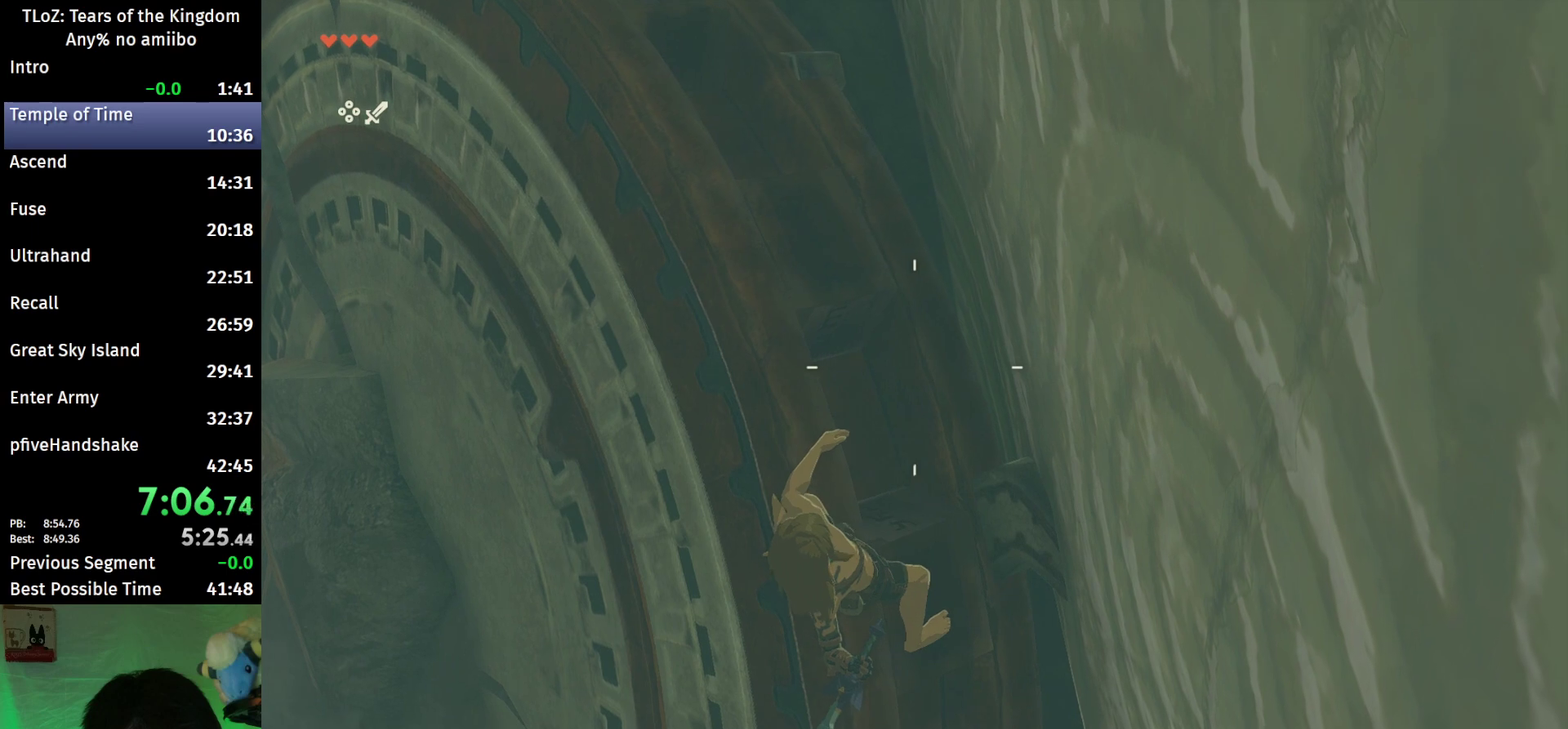
{"buttons": ["L2", "R1"], "left_stick": "center", "right_stick": "center", "events": []}
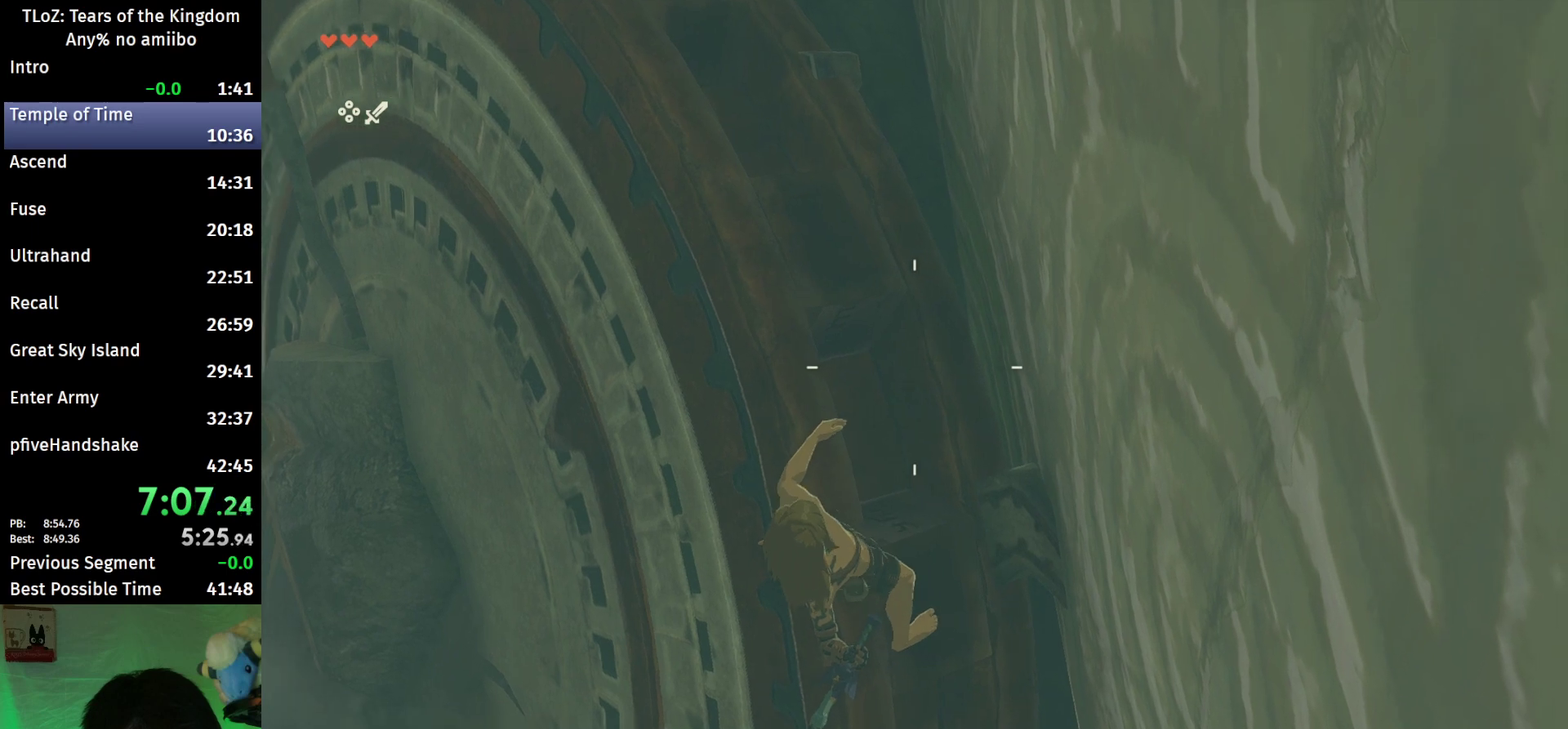
{"buttons": [], "left_stick": "center", "right_stick": "center", "events": [[167, "B", "down"], [267, "B", "up"], [267, "L2", "up"], [267, "R1", "up"], [367, "B", "down"], [467, "B", "up"]]}
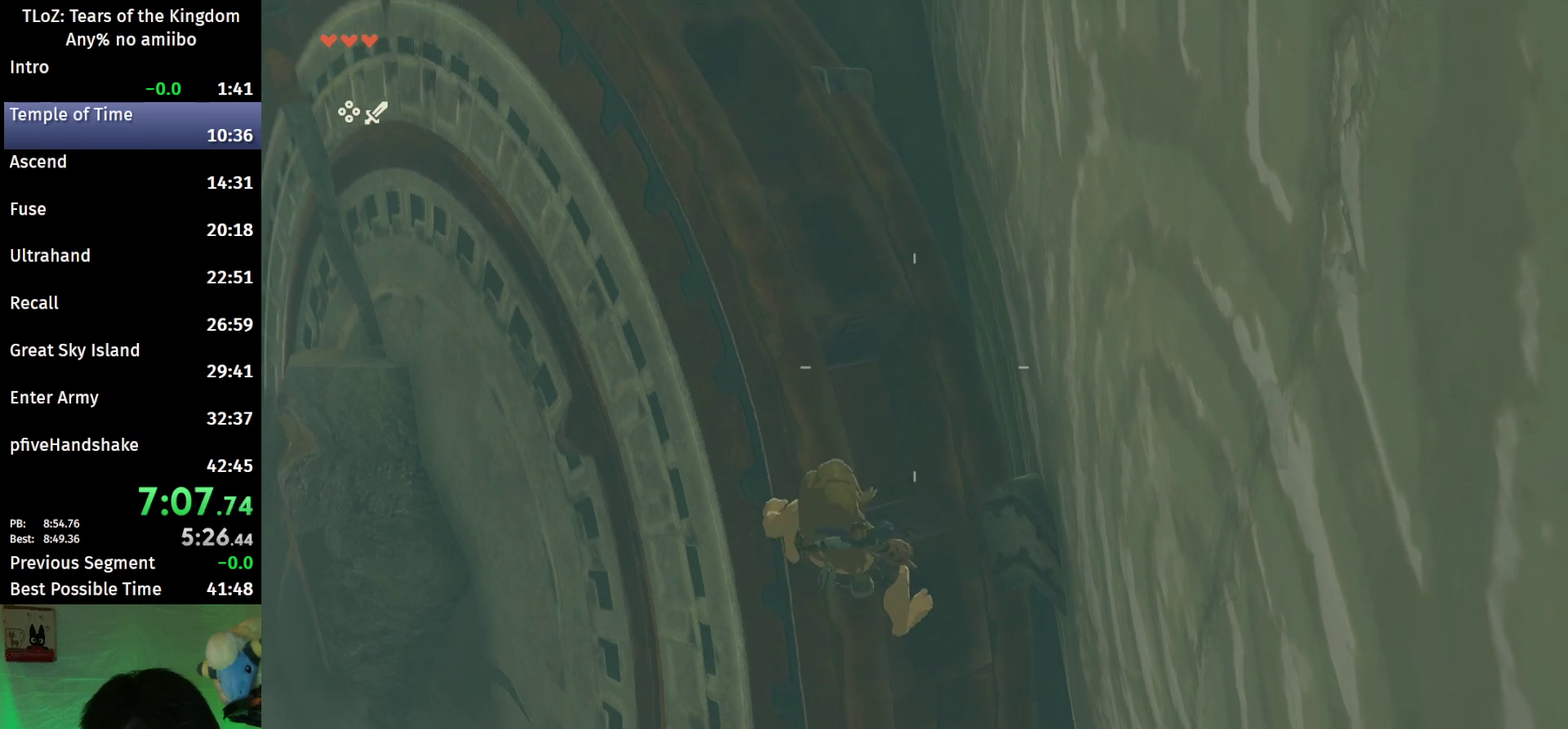
{"buttons": ["B"], "left_stick": "center", "right_stick": "center", "events": [[133, "left_stick", "down"], [233, "left_stick", "center"], [500, "B", "down"]]}
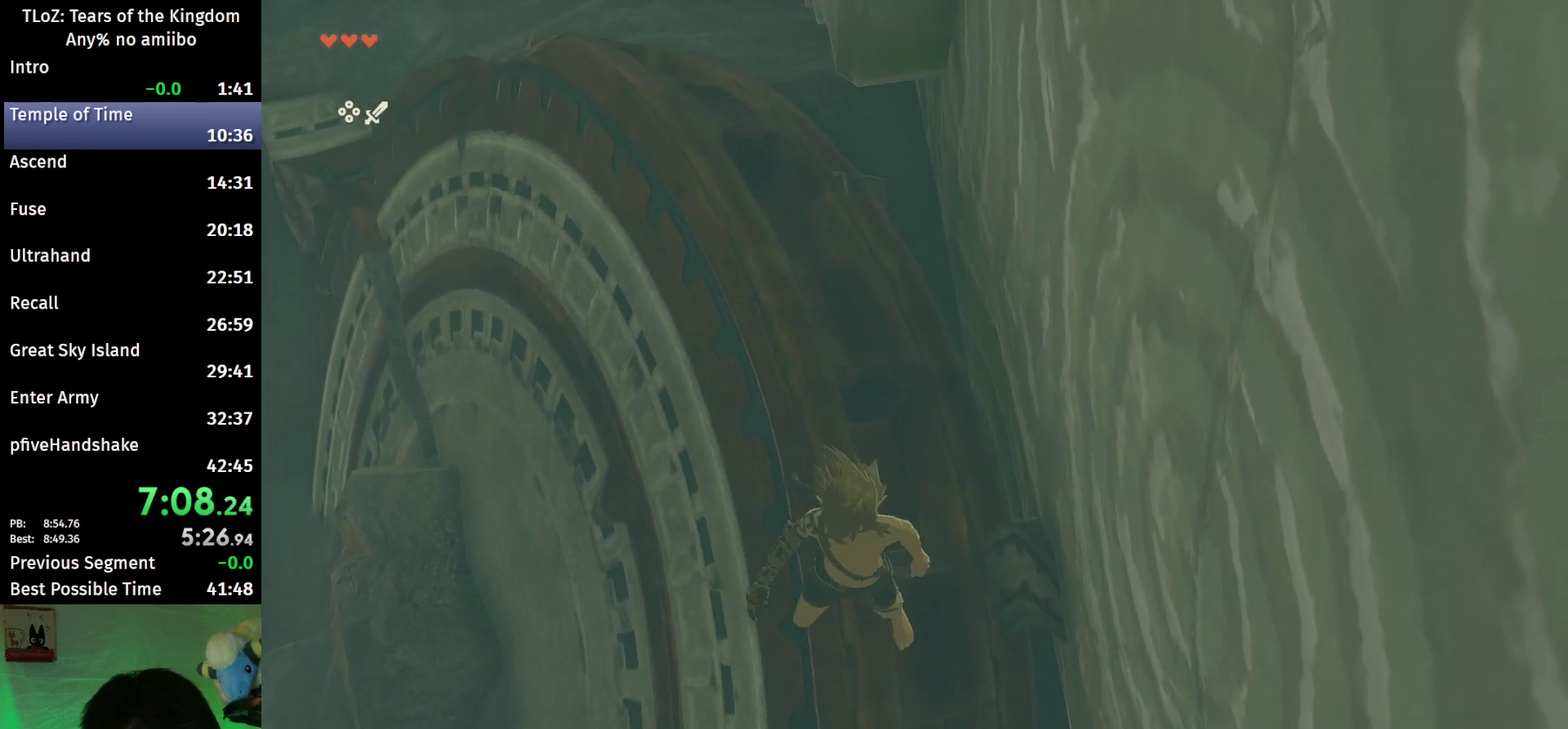
{"buttons": ["L2", "R1"], "left_stick": "down", "right_stick": "center", "events": [[167, "left_stick", "down"], [300, "L2", "down"], [300, "X", "down"], [333, "A", "down"], [400, "A", "up"], [400, "B", "up"], [400, "R1", "down"], [467, "X", "up"]]}
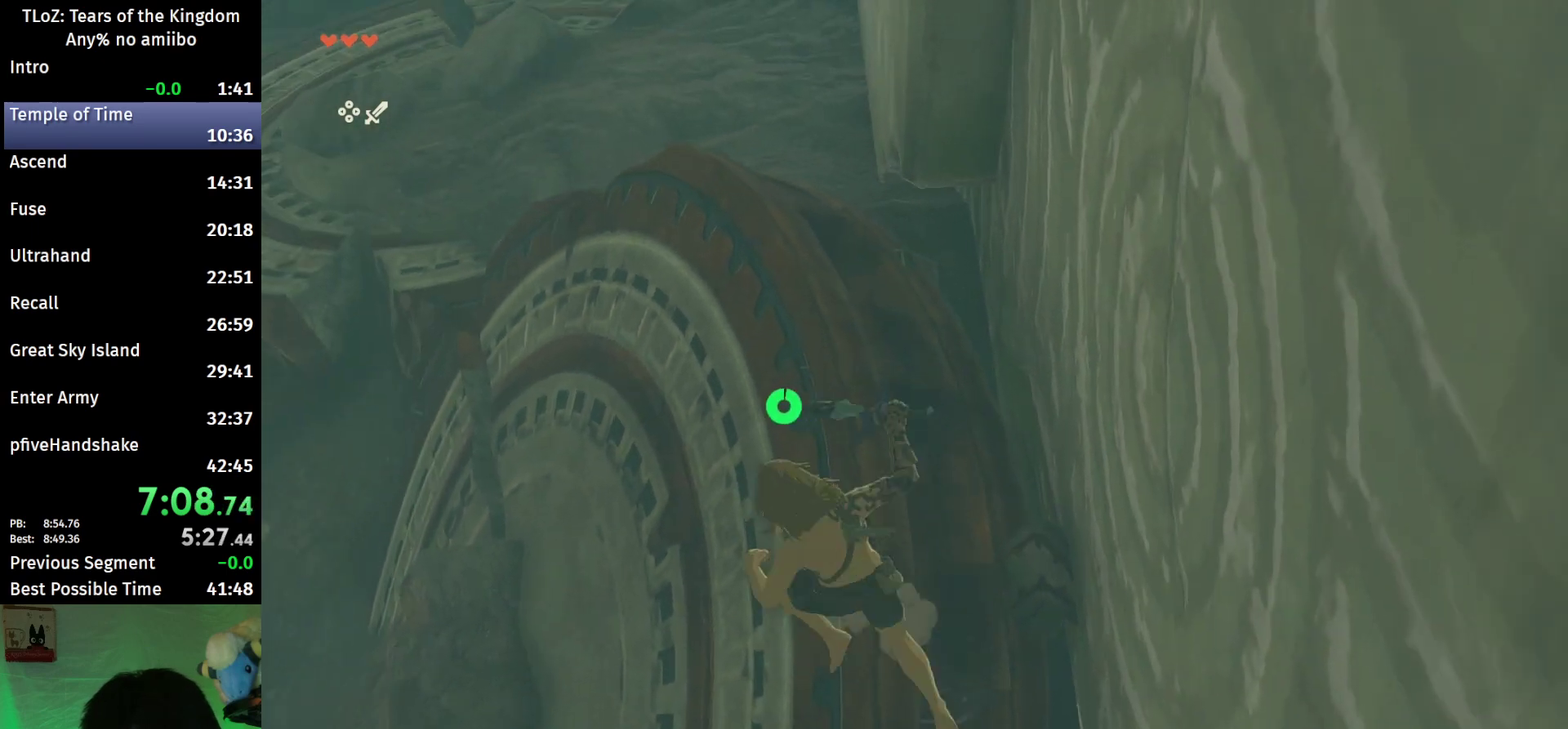
{"buttons": ["L2", "R1"], "left_stick": "down", "right_stick": "center", "events": [[267, "Y", "down"], [400, "Y", "up"]]}
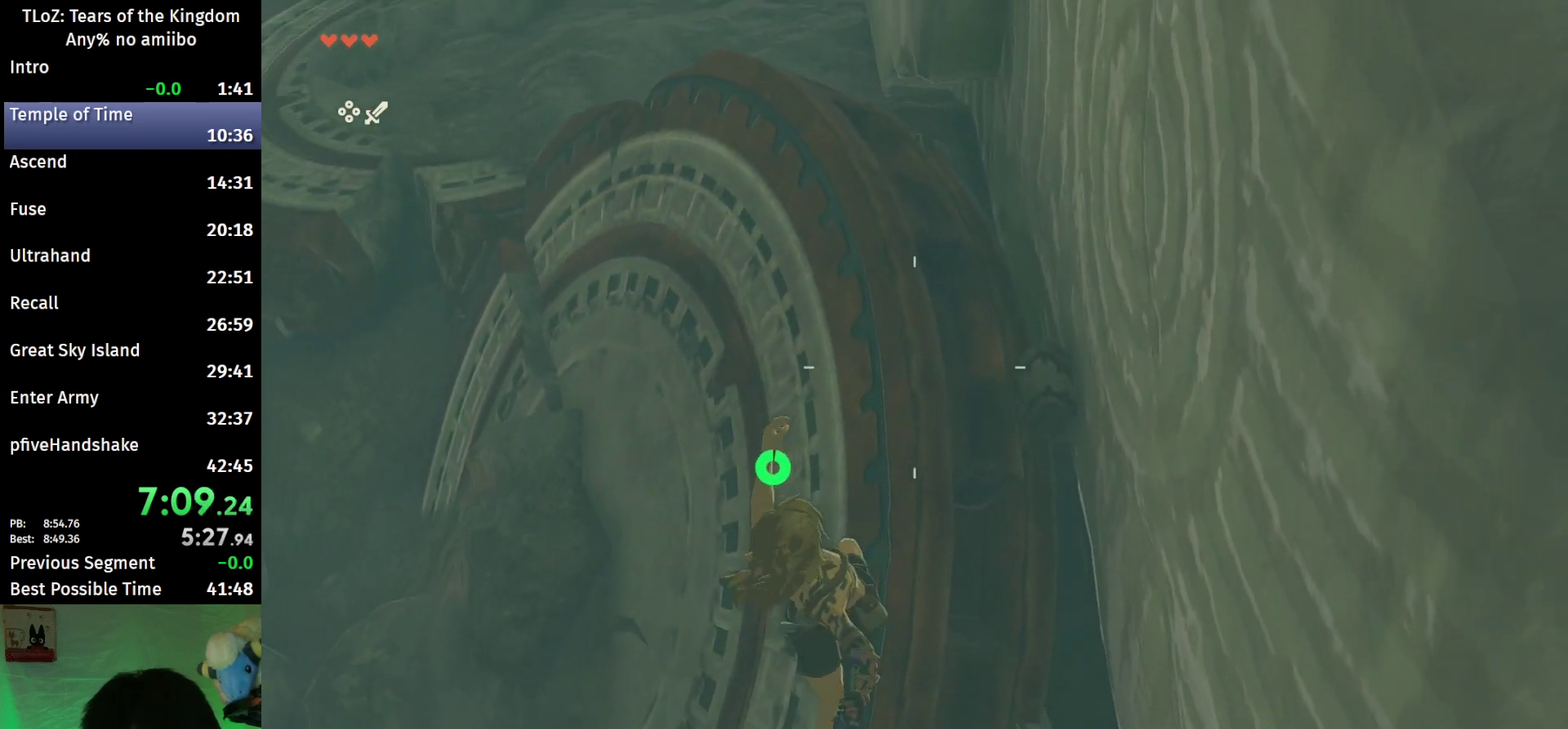
{"buttons": [], "left_stick": "up-right", "right_stick": "center", "events": [[33, "left_stick", "center"], [100, "L2", "up"], [100, "right_stick", "down"], [200, "R1", "up"], [400, "left_stick", "up-right"], [500, "right_stick", "center"]]}
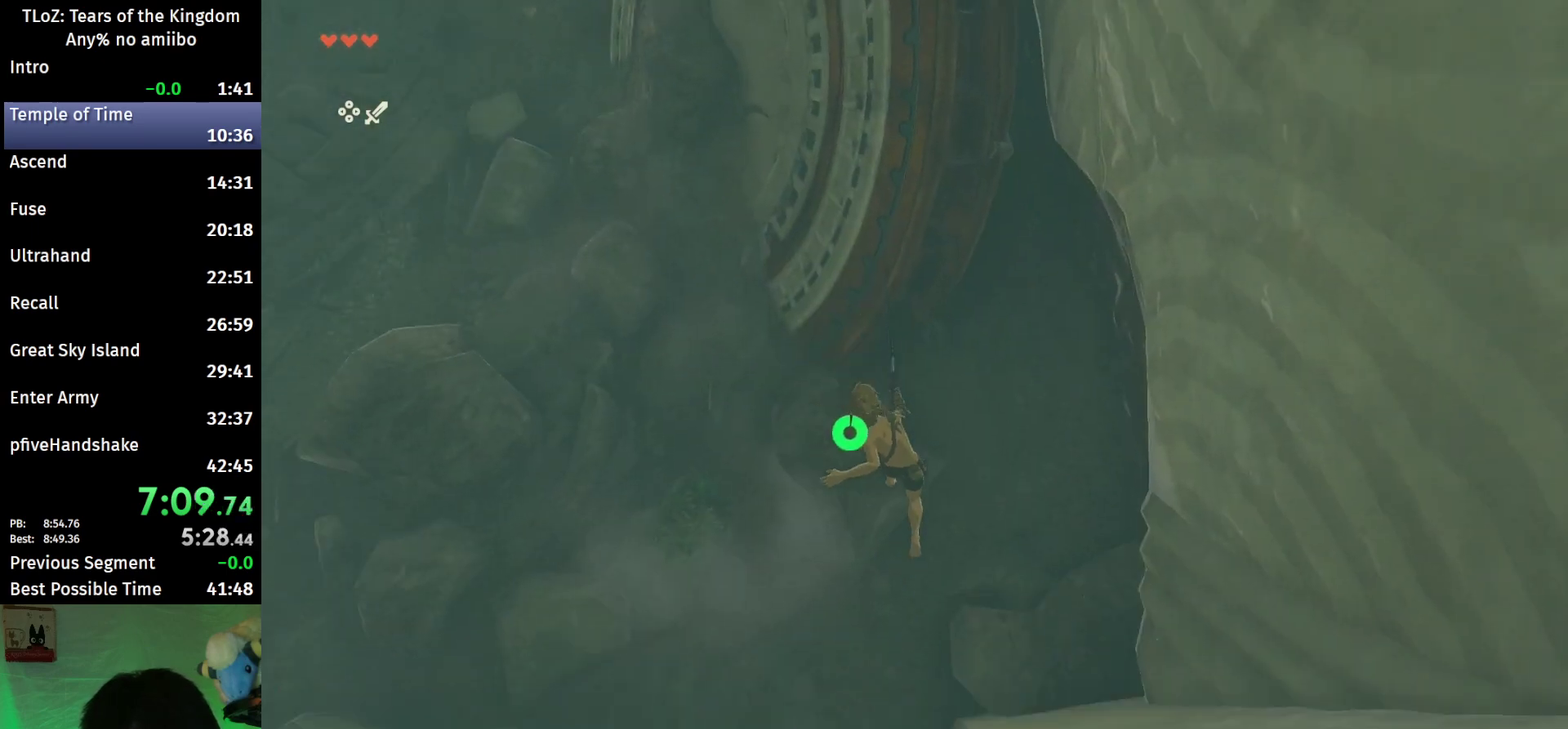
{"buttons": [], "left_stick": "up-right", "right_stick": "up", "events": [[133, "L1", "down"], [200, "L2", "down"], [267, "L1", "up"], [300, "L2", "up"], [500, "right_stick", "up"]]}
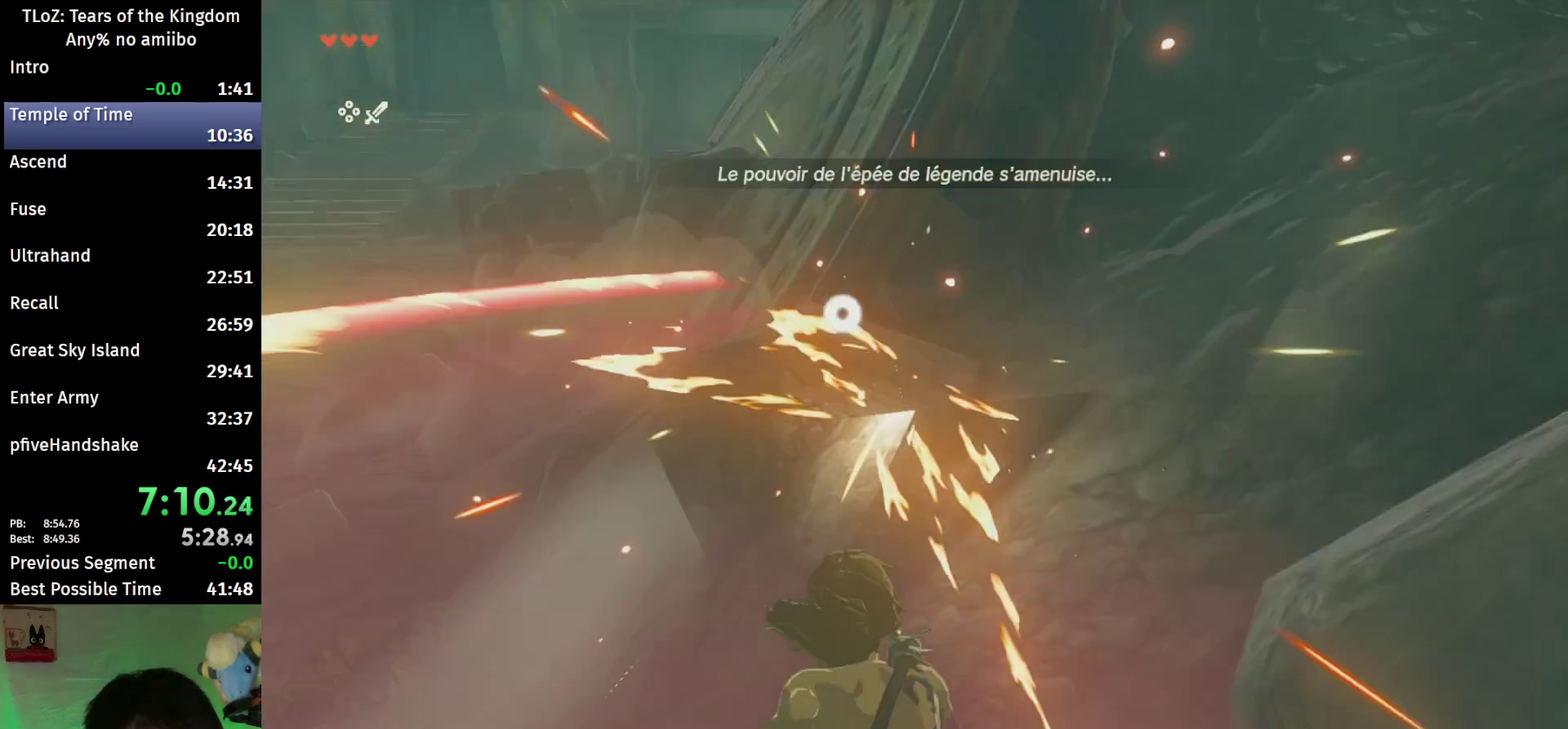
{"buttons": [], "left_stick": "up-right", "right_stick": "center", "events": [[333, "right_stick", "center"]]}
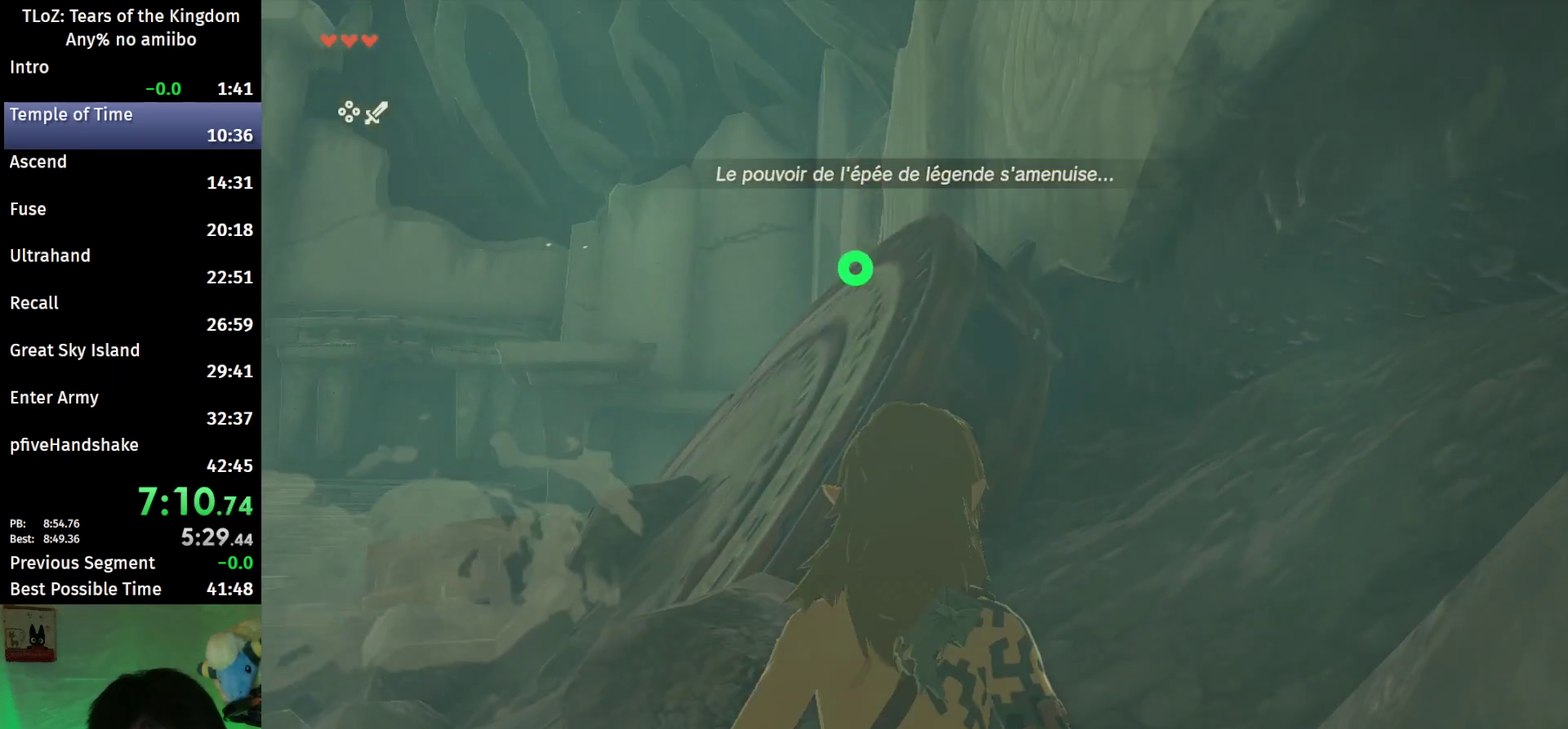
{"buttons": [], "left_stick": "up-right", "right_stick": "center", "events": [[100, "B", "down"], [400, "B", "up"]]}
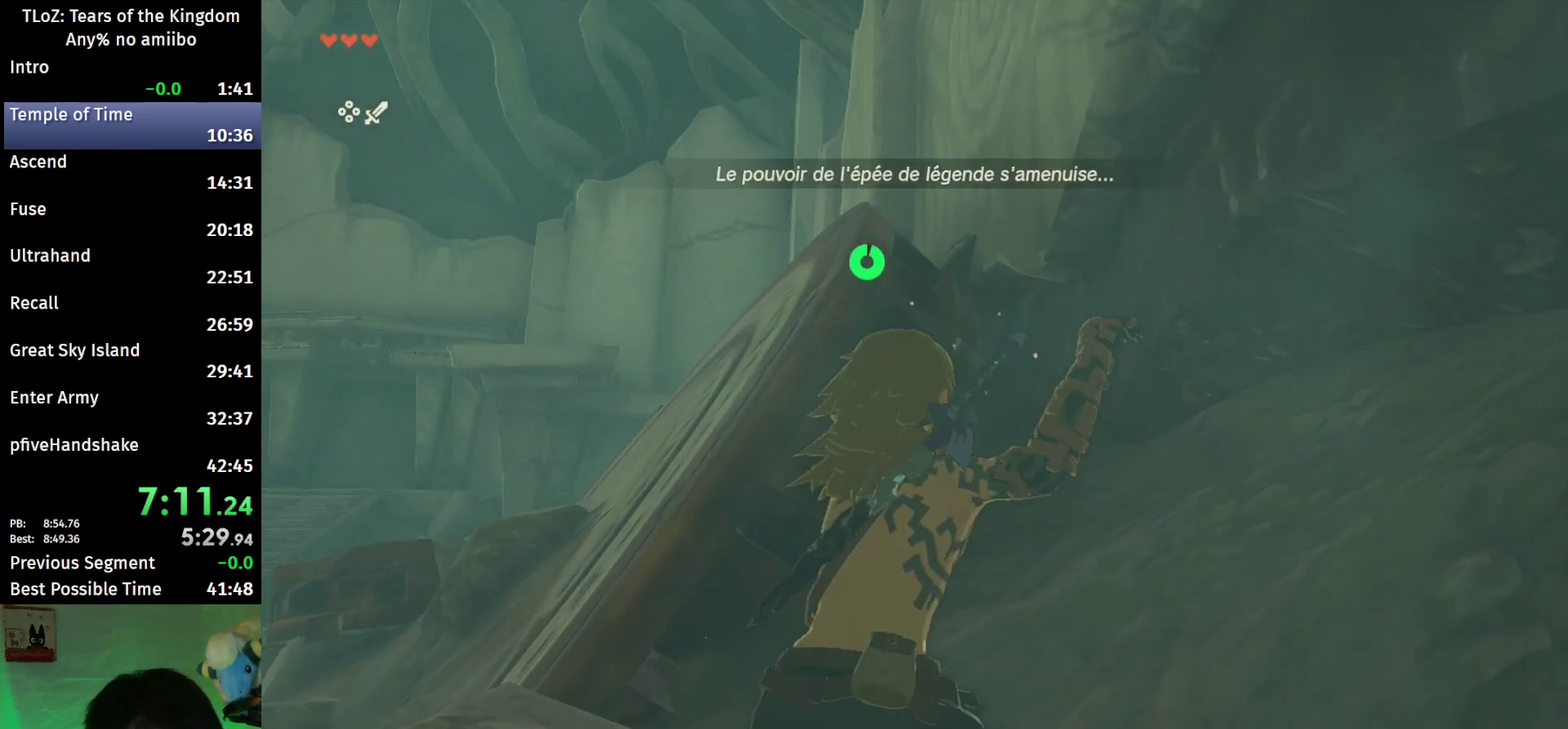
{"buttons": ["X"], "left_stick": "up-left", "right_stick": "center", "events": [[33, "left_stick", "up"], [67, "right_stick", "down"], [267, "right_stick", "center"], [333, "left_stick", "up-left"], [400, "X", "down"]]}
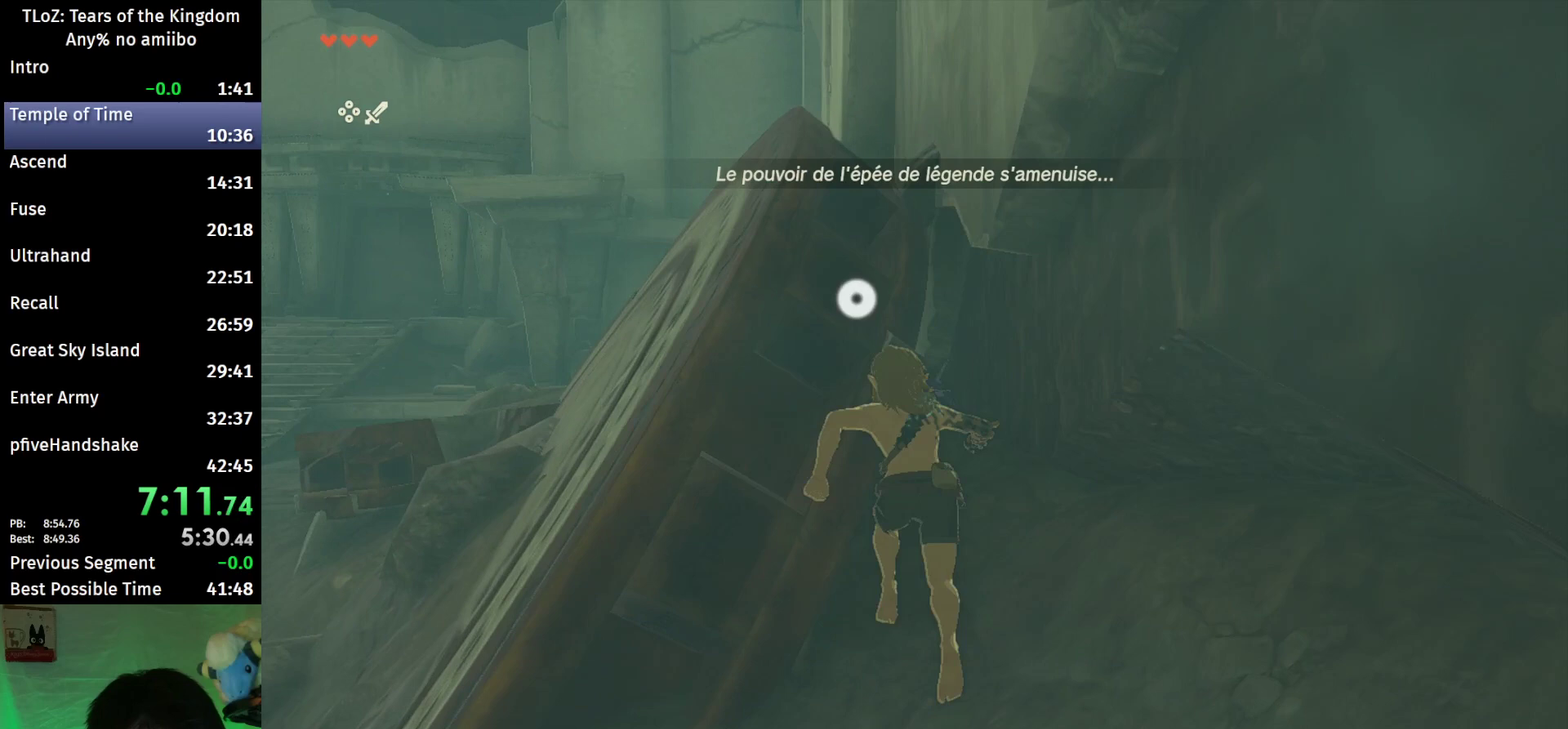
{"buttons": [], "left_stick": "up", "right_stick": "center", "events": [[33, "X", "up"], [33, "left_stick", "up"]]}
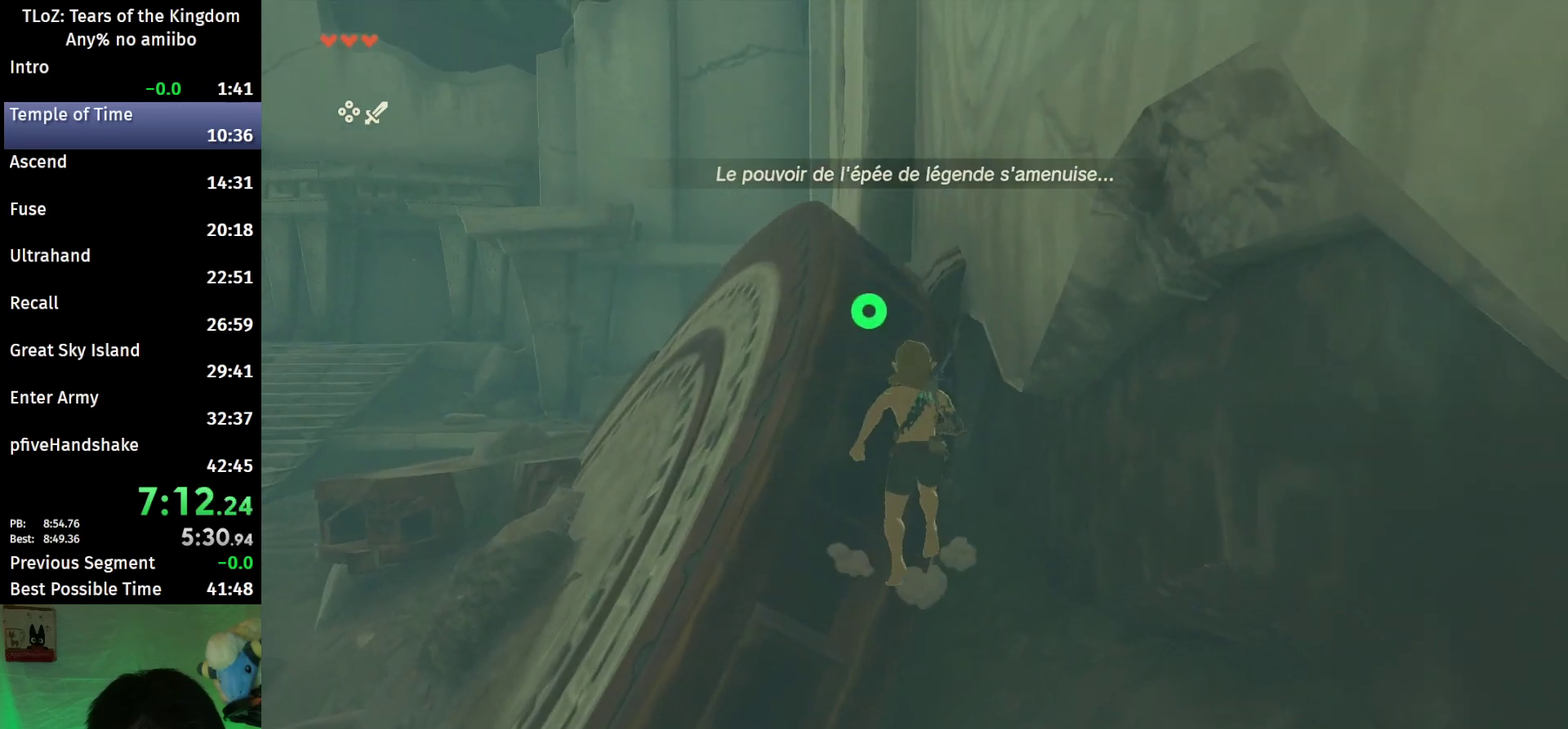
{"buttons": [], "left_stick": "up", "right_stick": "down", "events": [[300, "right_stick", "down"]]}
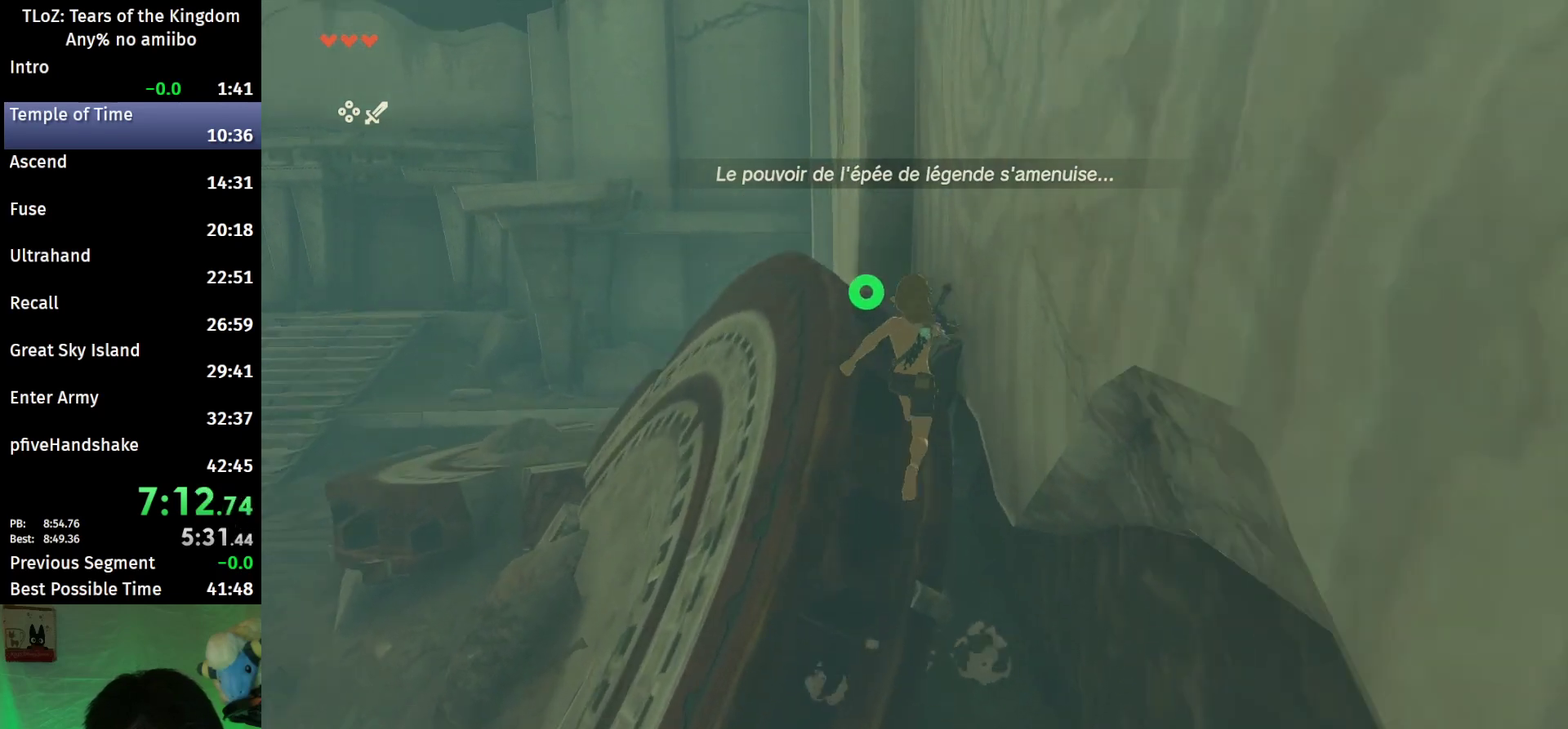
{"buttons": ["L2", "R1"], "left_stick": "left", "right_stick": "down", "events": [[300, "L2", "down"], [400, "left_stick", "up-left"], [433, "R1", "down"], [467, "left_stick", "left"]]}
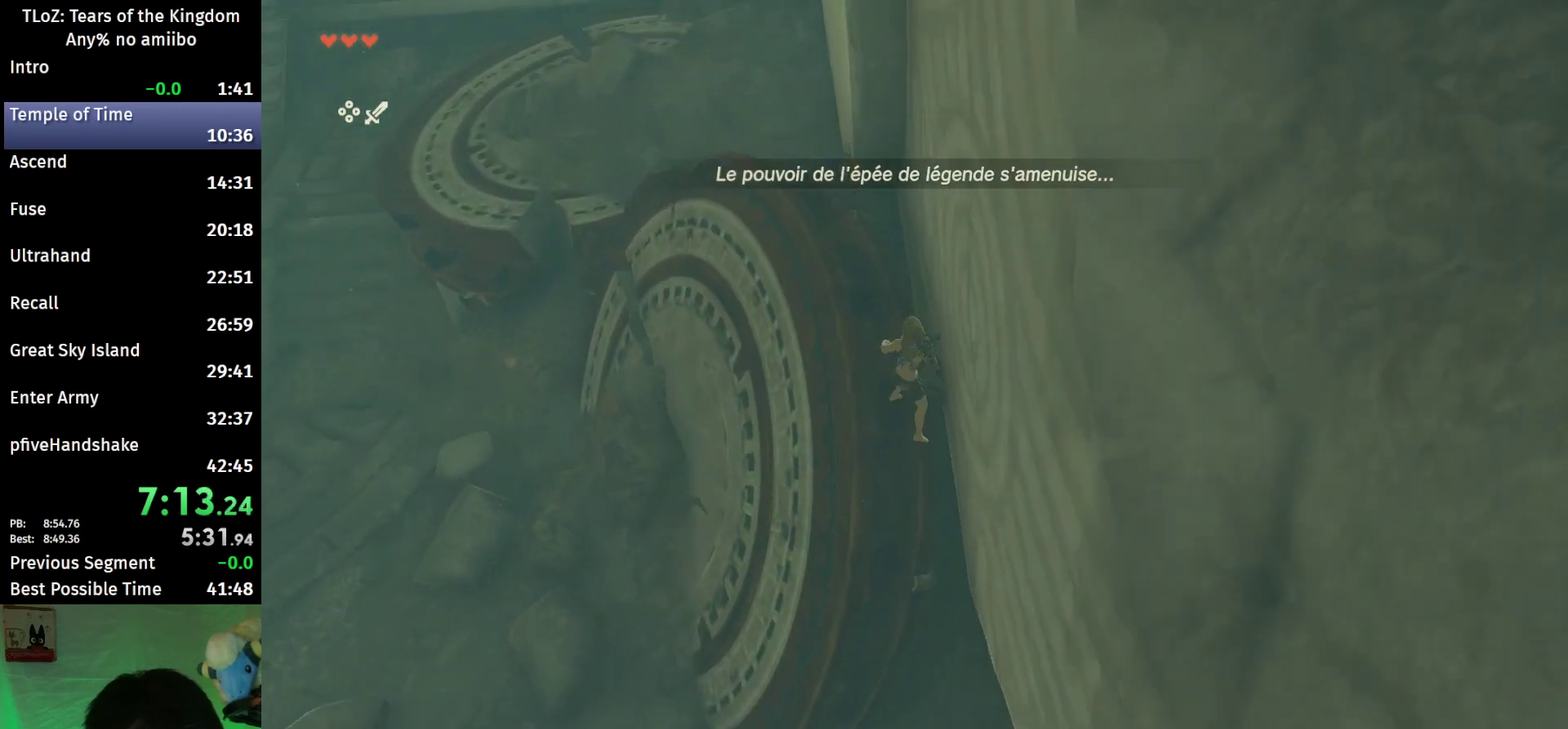
{"buttons": ["L2", "R1"], "left_stick": "center", "right_stick": "down", "events": [[100, "left_stick", "down-left"], [233, "right_stick", "center"], [300, "left_stick", "center"], [433, "right_stick", "down"]]}
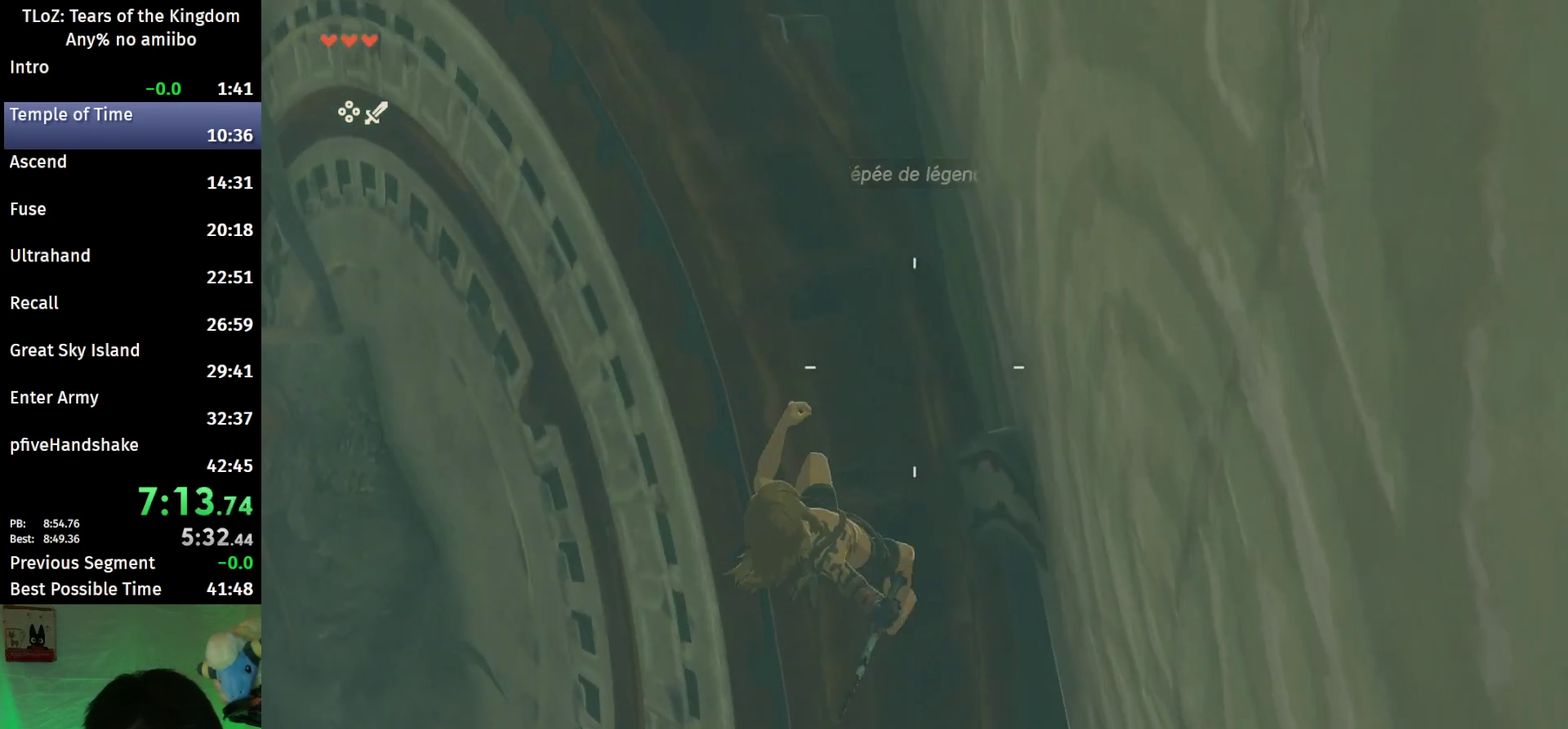
{"buttons": ["L2", "R1"], "left_stick": "center", "right_stick": "center", "events": [[133, "right_stick", "center"], [200, "left_stick", "up-left"], [300, "left_stick", "center"]]}
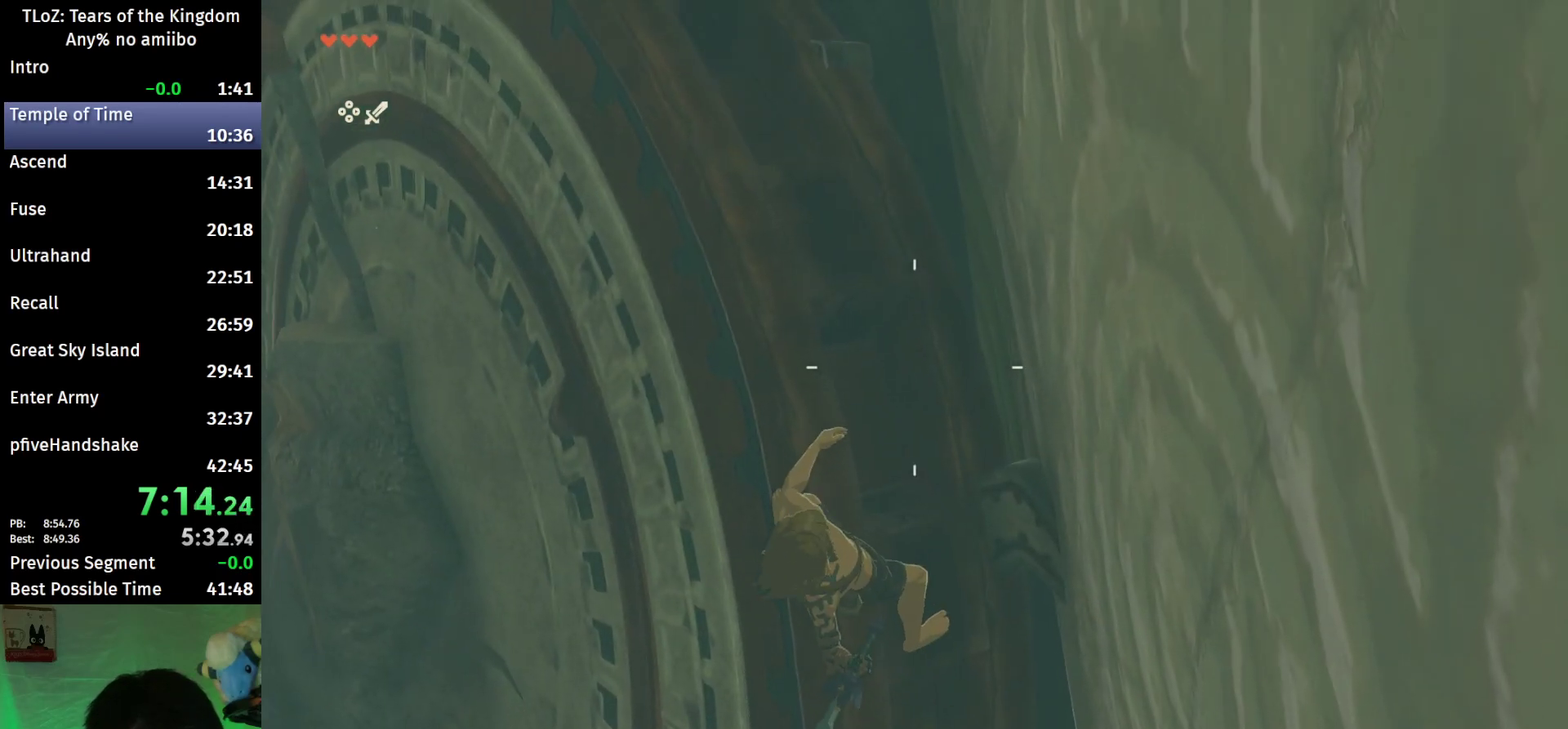
{"buttons": ["L2", "R1"], "left_stick": "center", "right_stick": "center", "events": []}
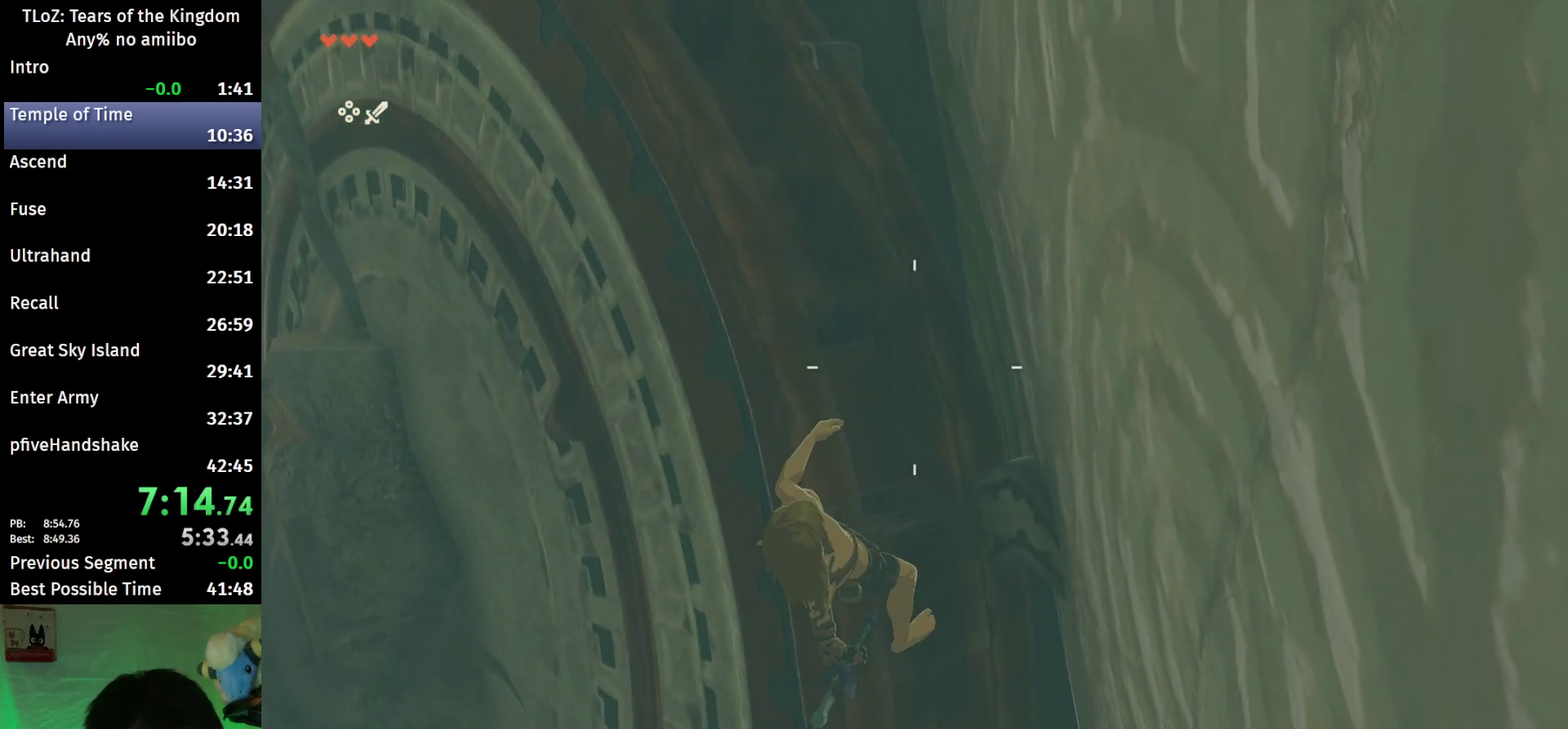
{"buttons": ["L2", "R1"], "left_stick": "center", "right_stick": "center", "events": []}
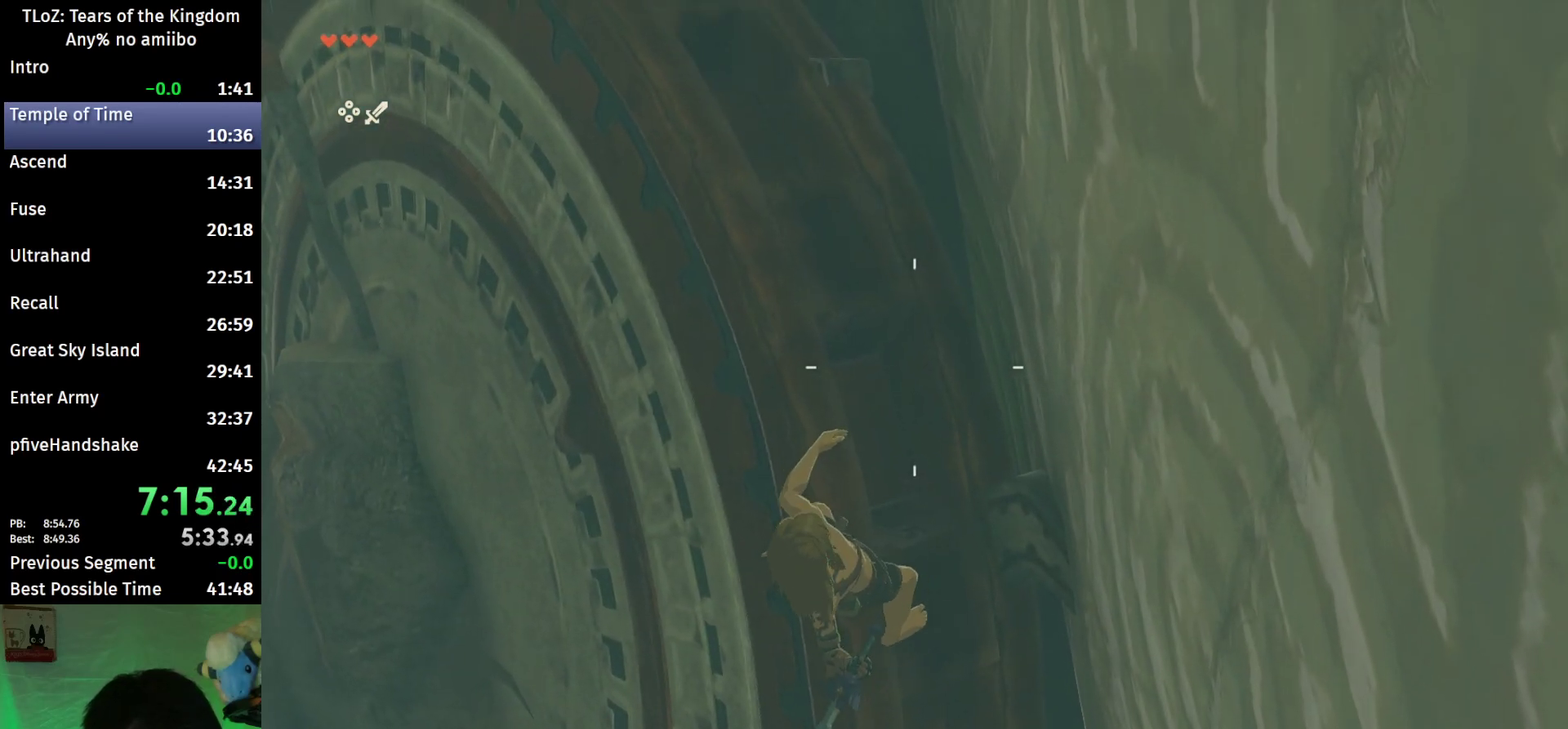
{"buttons": ["L2", "R1"], "left_stick": "center", "right_stick": "center", "events": []}
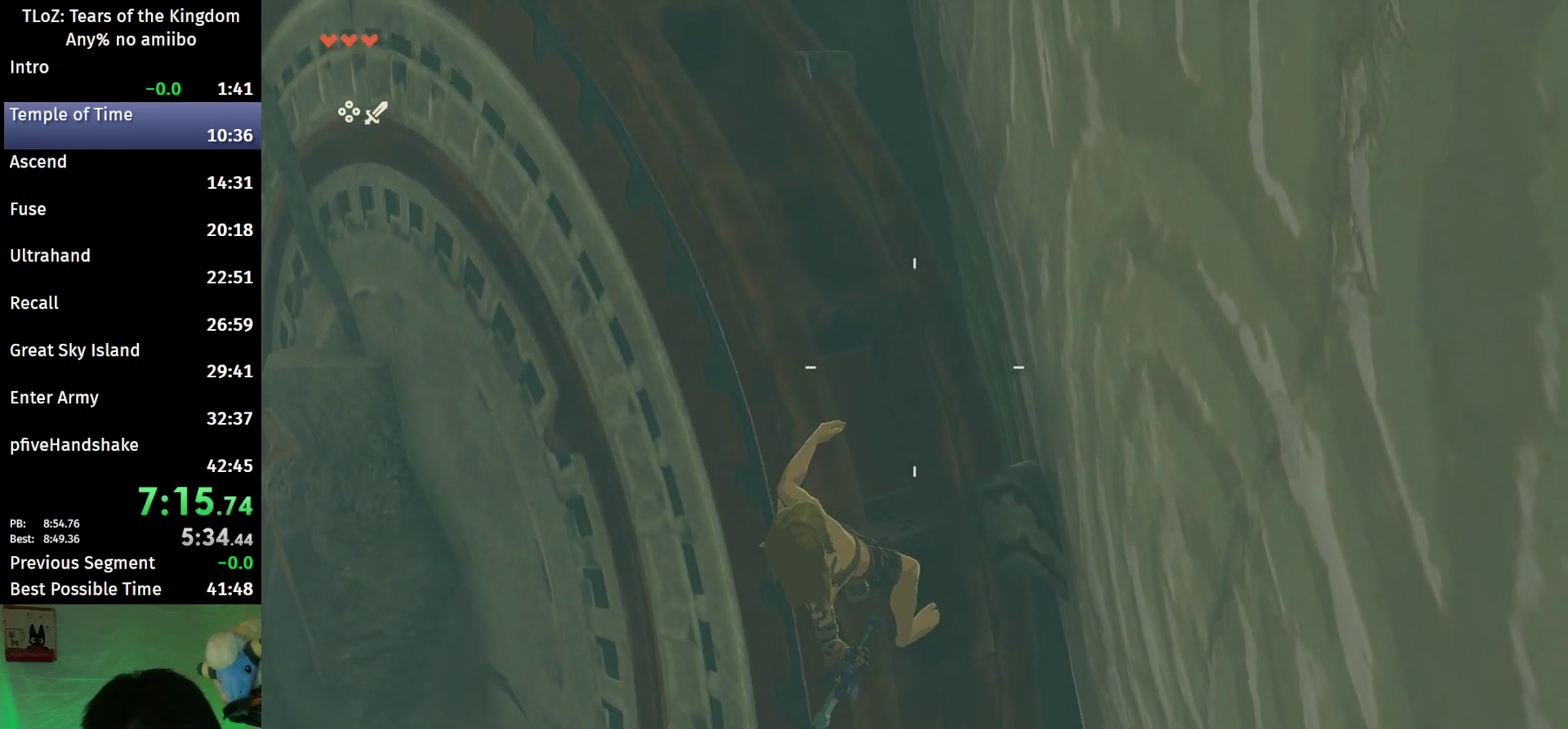
{"buttons": [], "left_stick": "center", "right_stick": "center", "events": [[333, "B", "down"], [433, "B", "up"], [467, "R1", "up"], [500, "L2", "up"]]}
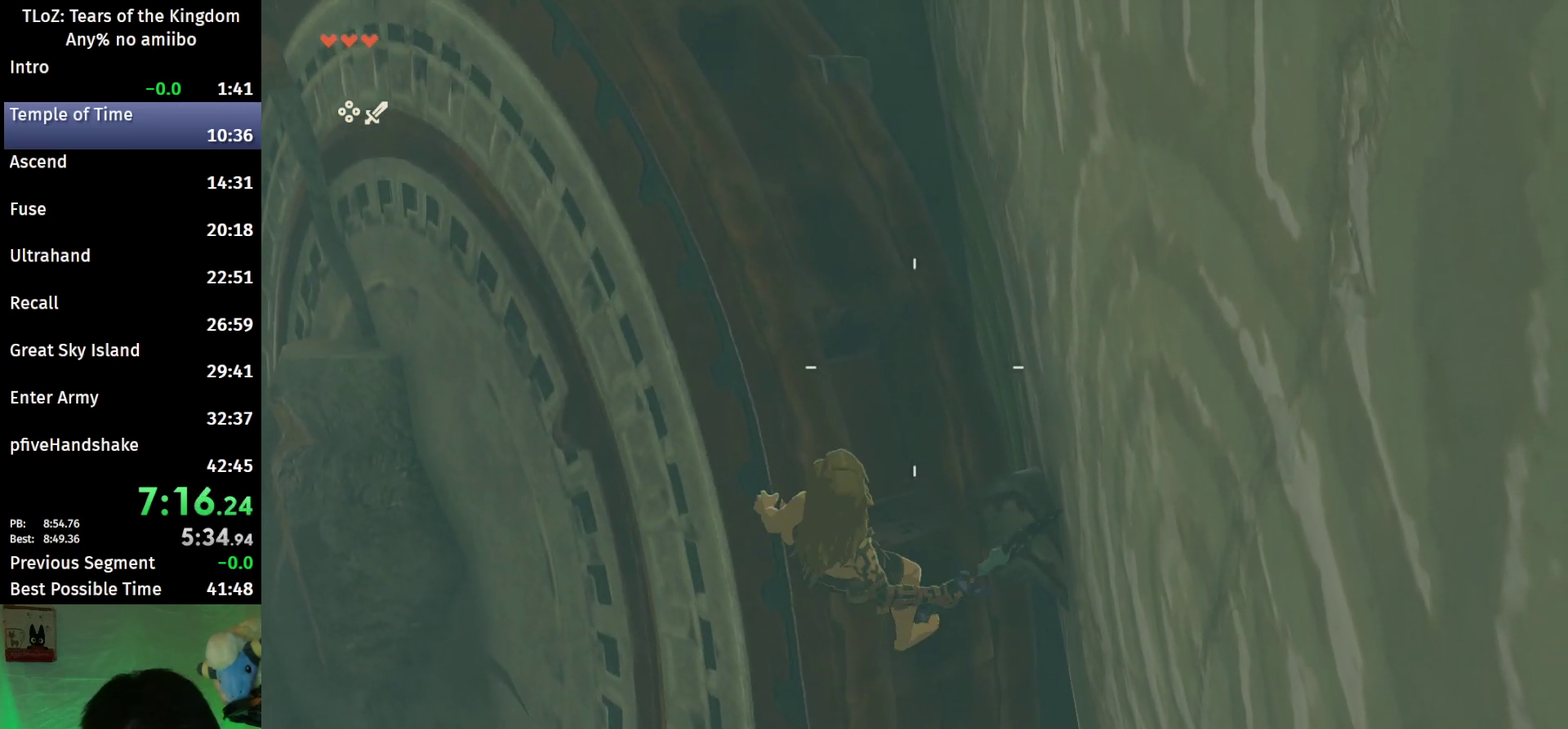
{"buttons": [], "left_stick": "center", "right_stick": "center", "events": [[33, "B", "down"], [133, "B", "up"], [333, "left_stick", "down"], [433, "left_stick", "center"]]}
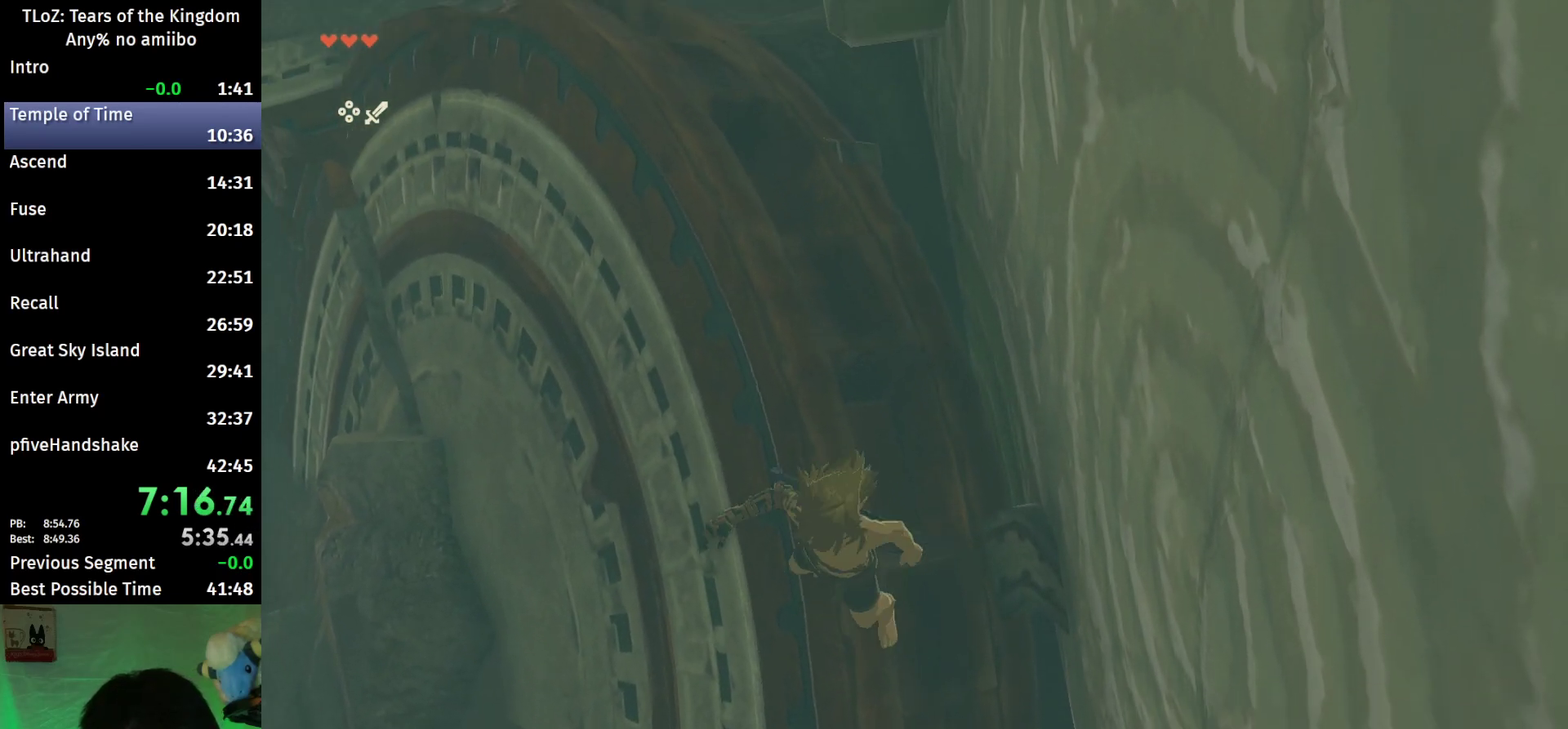
{"buttons": ["B", "X", "L2"], "left_stick": "down", "right_stick": "center", "events": [[200, "B", "down"], [400, "left_stick", "down"], [500, "L2", "down"], [500, "X", "down"]]}
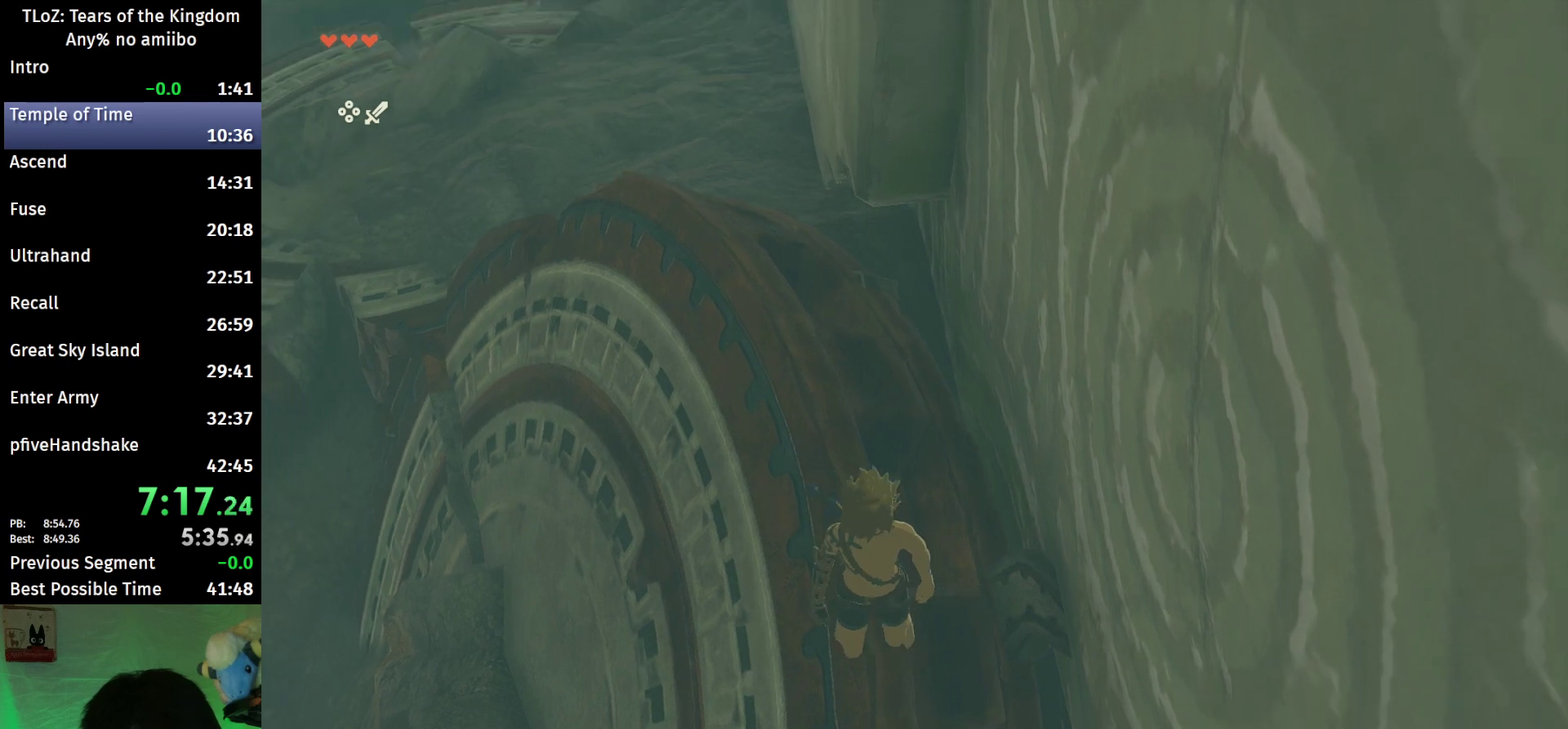
{"buttons": ["L2", "R1"], "left_stick": "down", "right_stick": "center", "events": [[67, "R1", "down"], [100, "B", "up"], [167, "X", "up"]]}
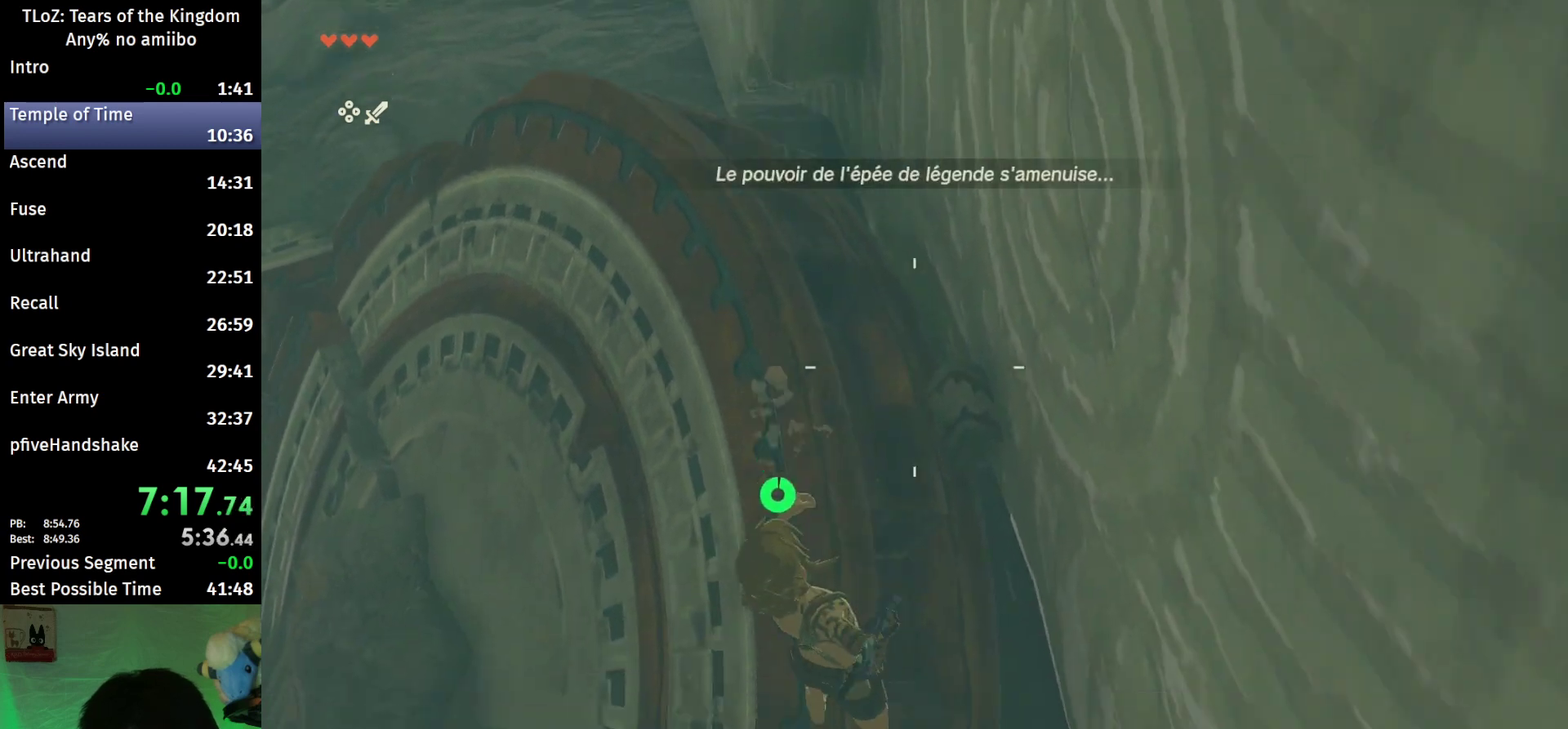
{"buttons": ["B"], "left_stick": "up-right", "right_stick": "center", "events": [[100, "B", "down"], [100, "left_stick", "center"], [167, "L2", "up"], [200, "B", "up"], [267, "B", "down"], [333, "left_stick", "up-right"], [367, "B", "up"], [367, "R1", "up"], [433, "B", "down"]]}
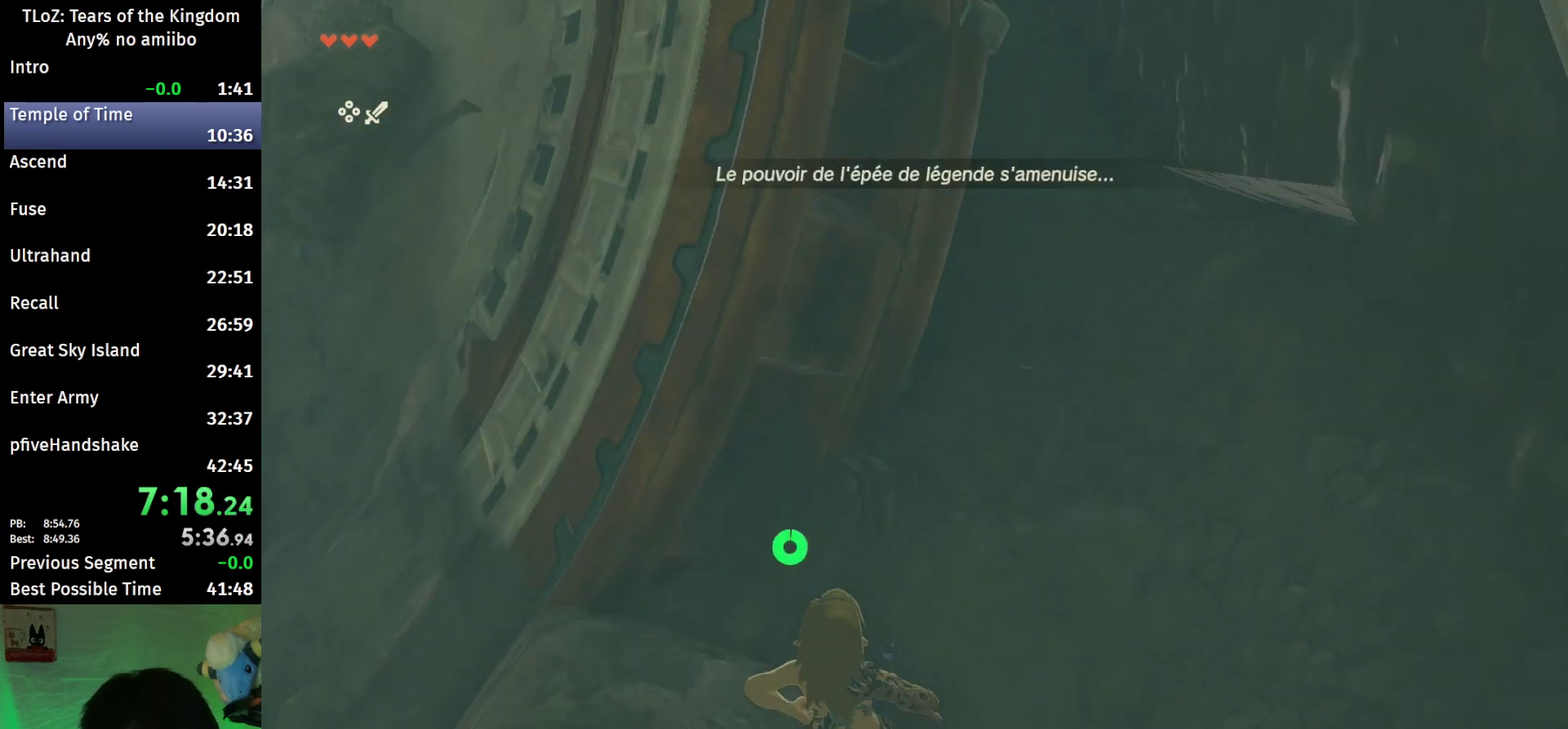
{"buttons": ["X"], "left_stick": "up-left", "right_stick": "center", "events": [[67, "B", "up"], [200, "left_stick", "up"], [233, "right_stick", "down"], [367, "right_stick", "center"], [400, "left_stick", "up-left"], [500, "X", "down"]]}